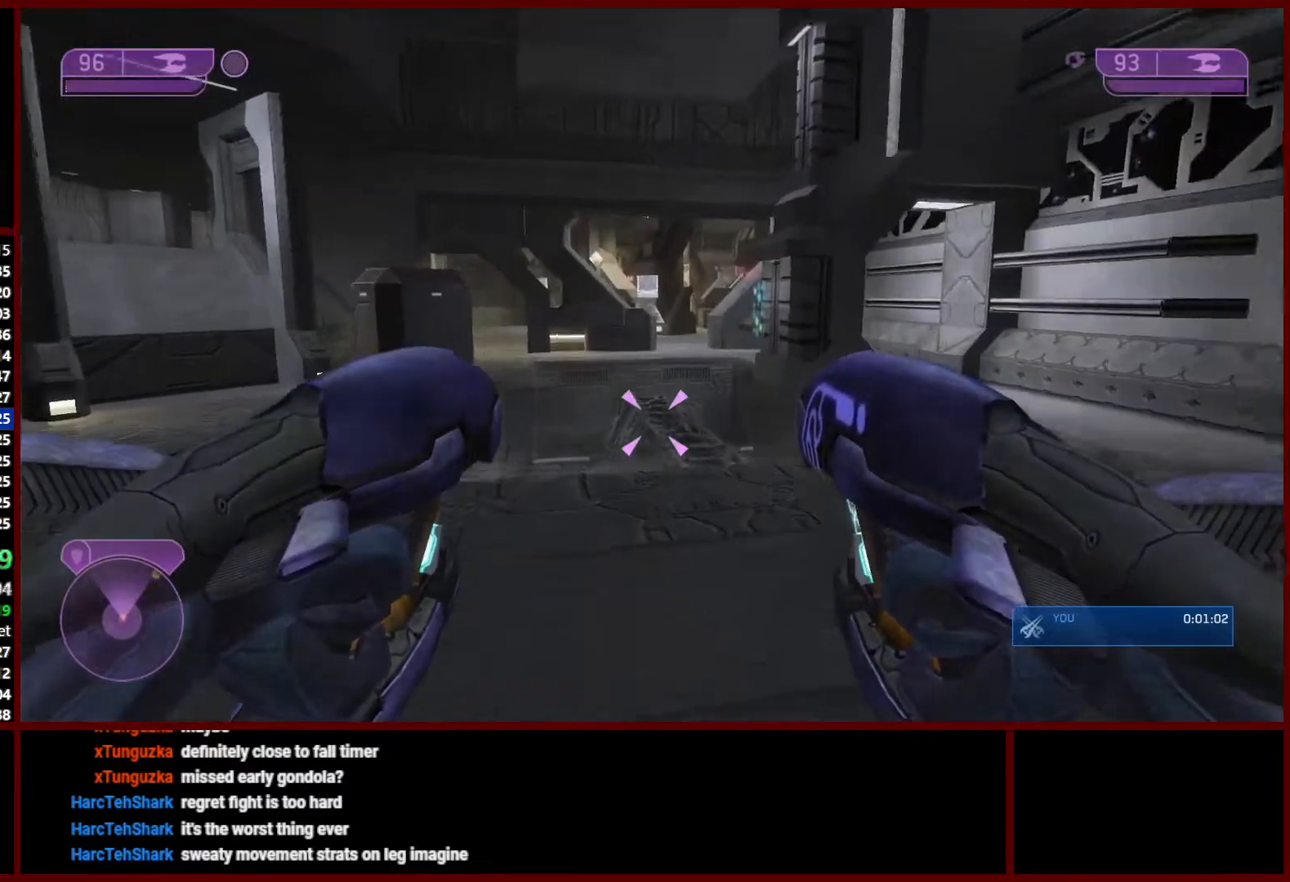
Gameplay with a controller (Xbox layout); each line is a JSON object with the inputs held at the frame after it. "events" lists button and stick changes between this image and that frame as [ms after this image, input, new state], when the widget could be followed in between.
{"buttons": [], "left_stick": "up", "right_stick": "up", "events": [[267, "right_stick", "up"]]}
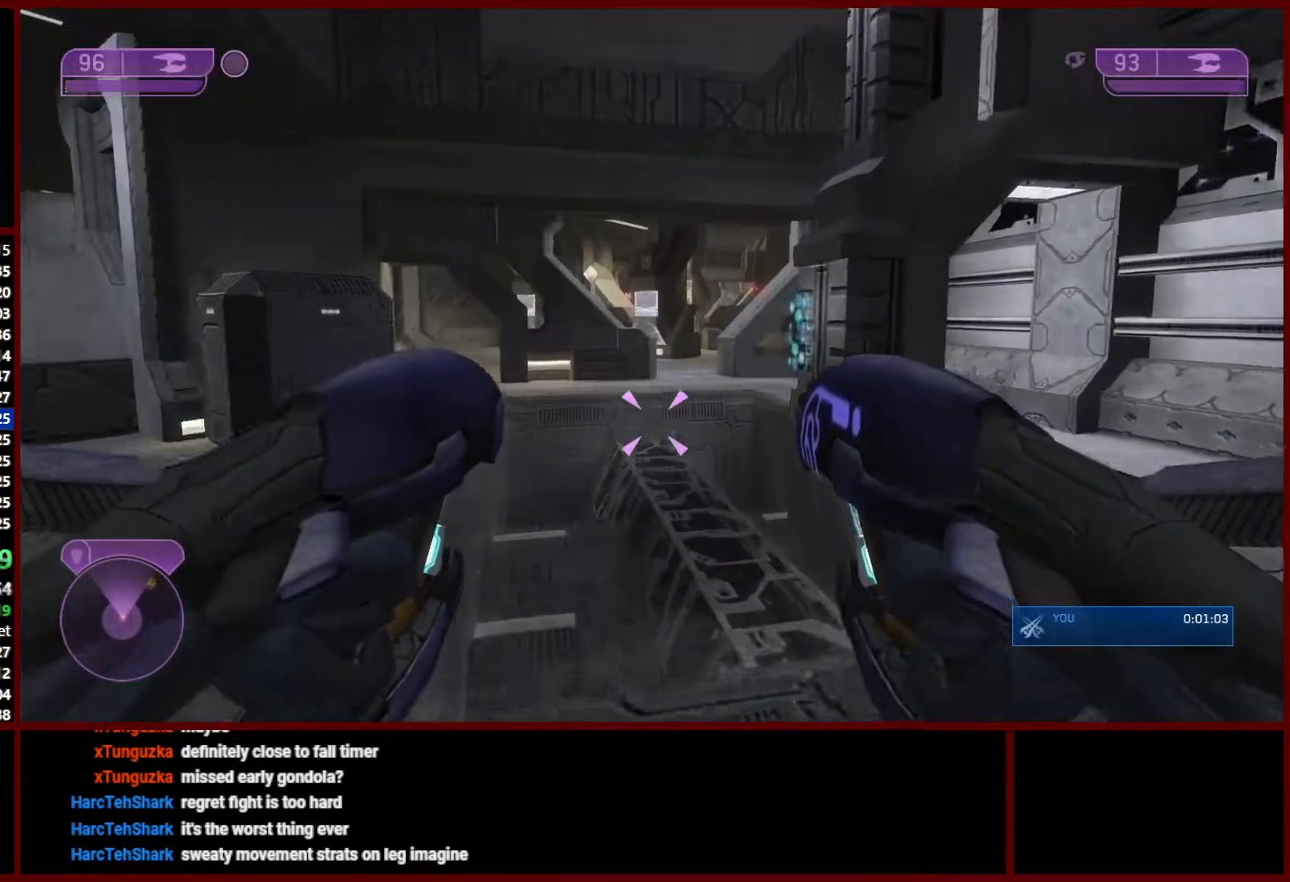
{"buttons": [], "left_stick": "up", "right_stick": "up", "events": []}
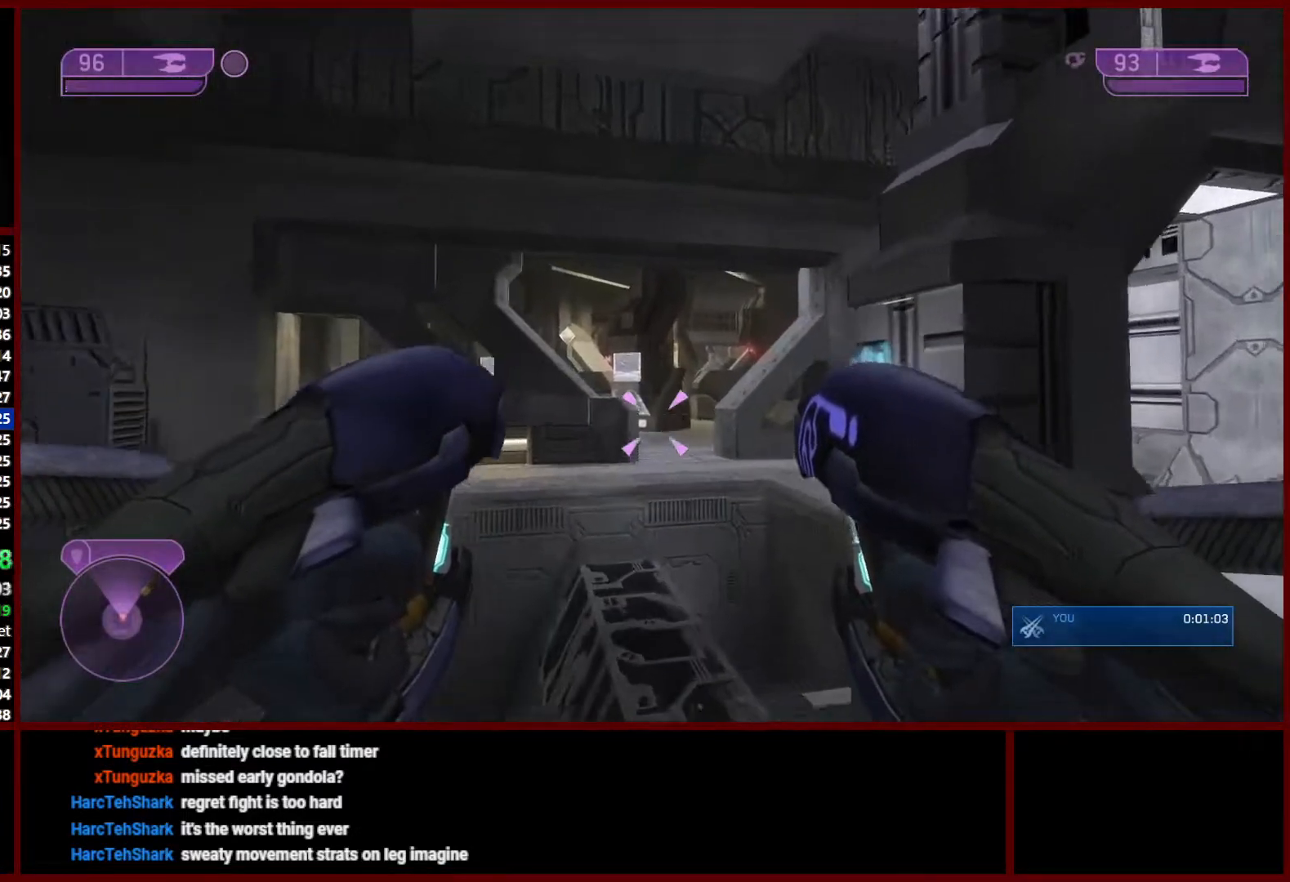
{"buttons": [], "left_stick": "up", "right_stick": "up-right", "events": [[167, "right_stick", "up-right"]]}
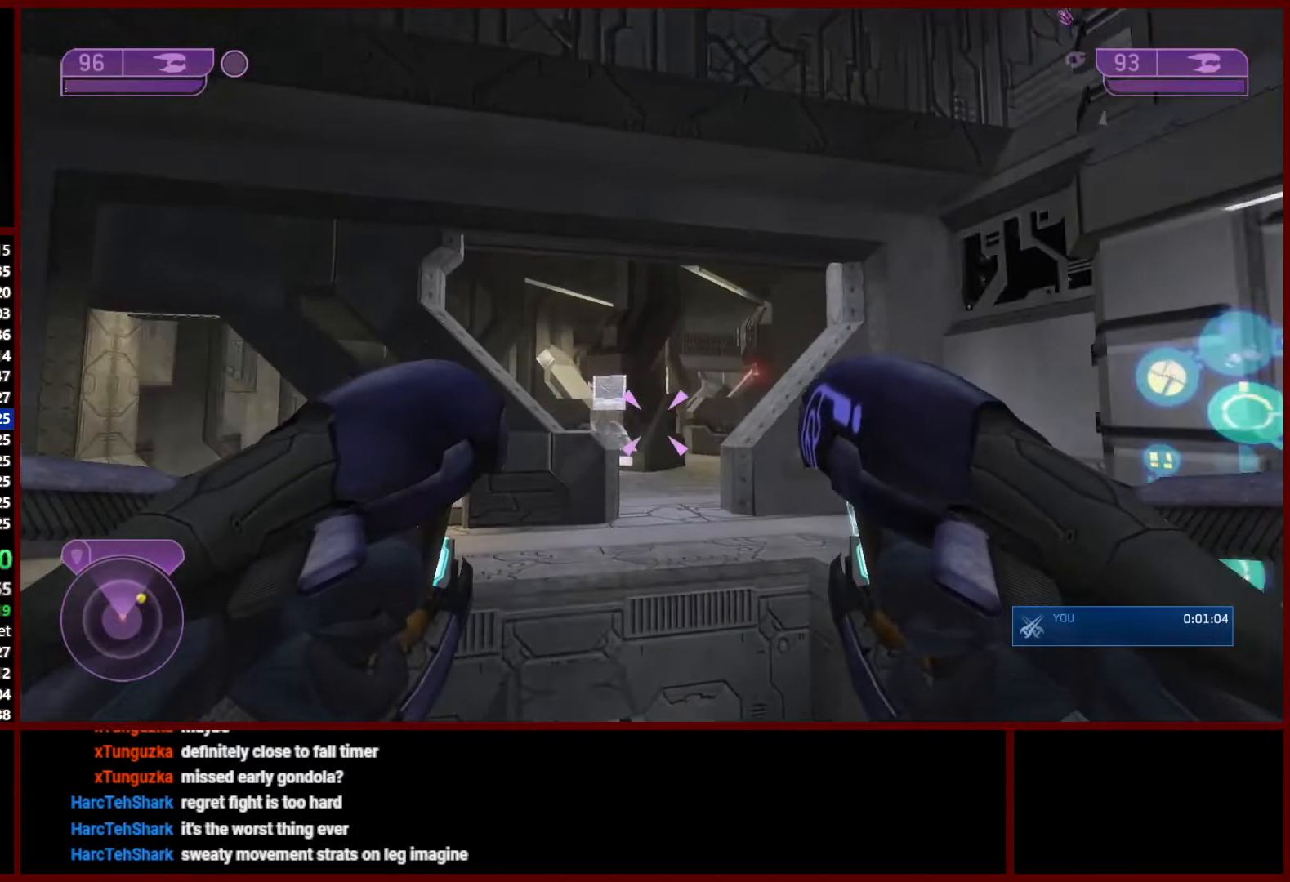
{"buttons": [], "left_stick": "up", "right_stick": "up-right", "events": [[267, "right_stick", "center"], [450, "right_stick", "up-right"]]}
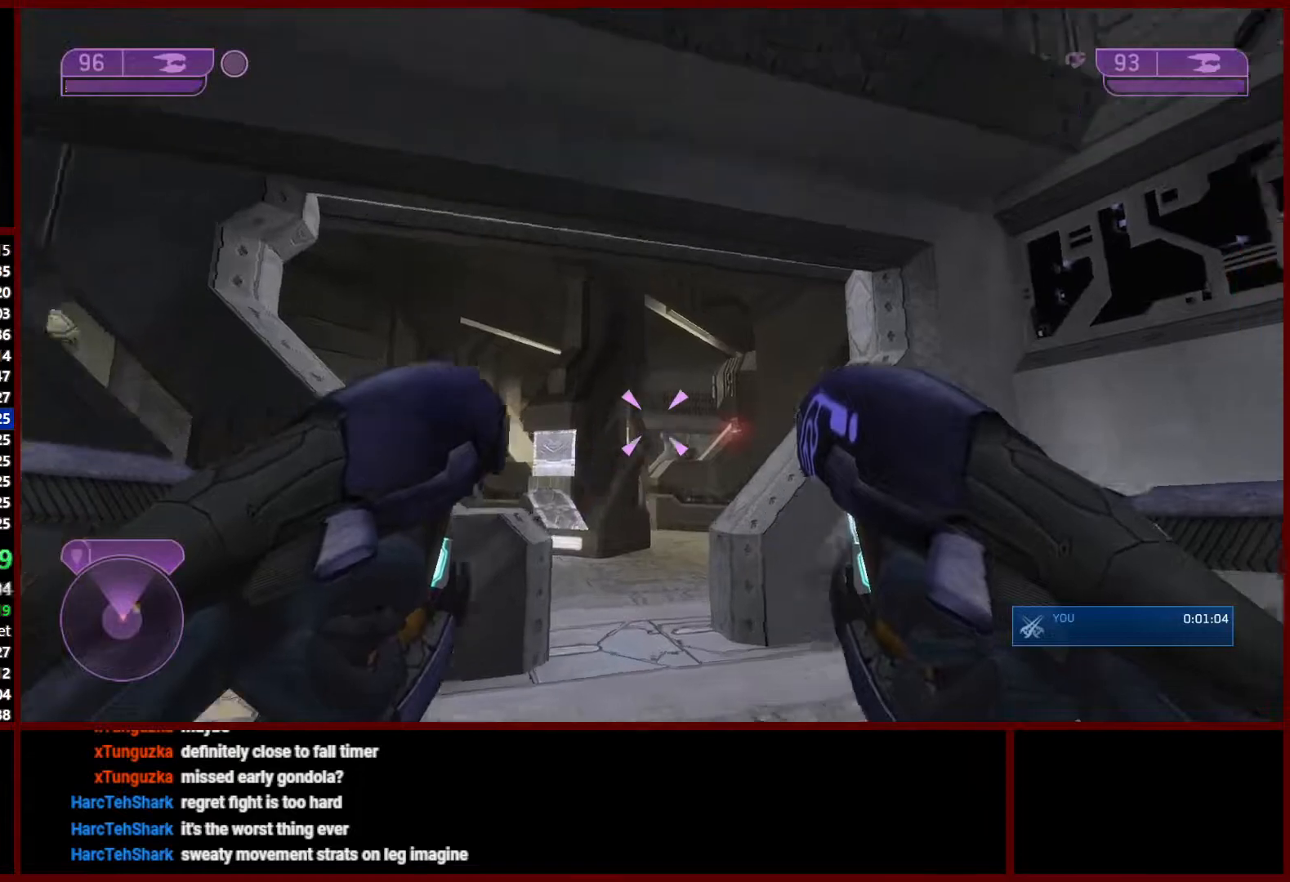
{"buttons": [], "left_stick": "up", "right_stick": "up-right", "events": [[133, "right_stick", "center"], [317, "right_stick", "up-right"]]}
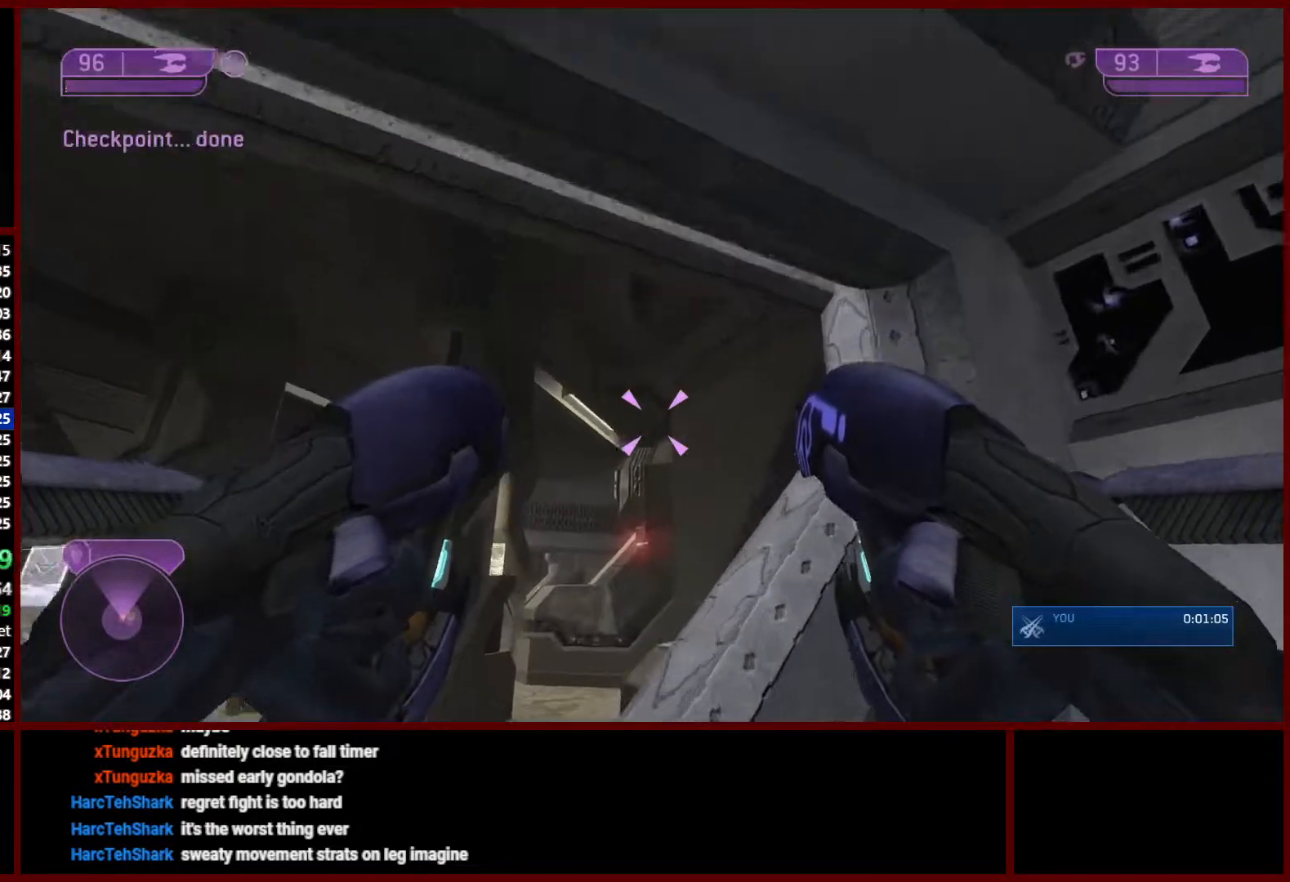
{"buttons": ["L2"], "left_stick": "up", "right_stick": "up-right", "events": [[300, "Y", "down"], [433, "Y", "up"], [483, "L2", "down"]]}
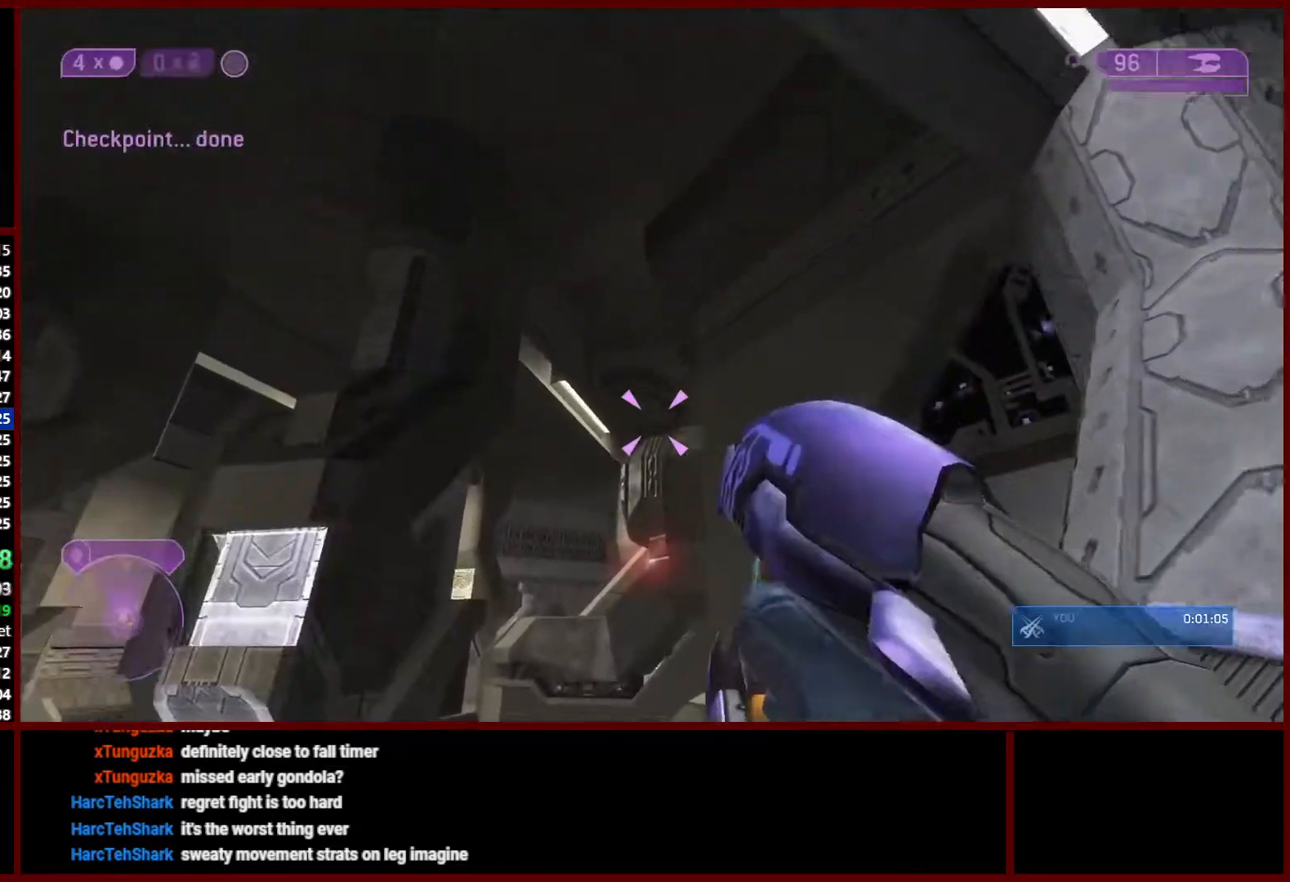
{"buttons": ["A"], "left_stick": "up", "right_stick": "down", "events": [[117, "right_stick", "center"], [167, "L2", "up"], [233, "A", "down"], [450, "right_stick", "down"]]}
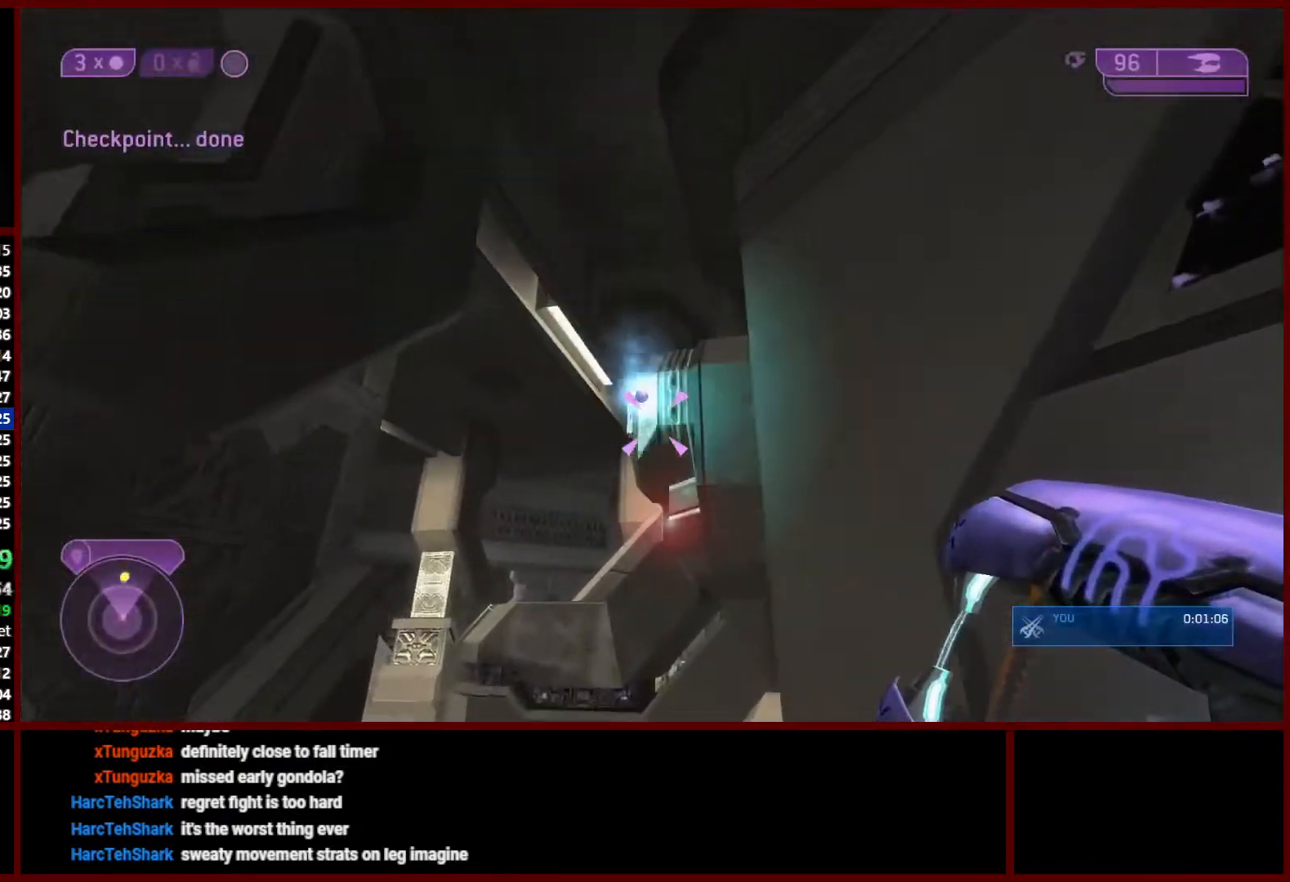
{"buttons": ["A"], "left_stick": "up", "right_stick": "center", "events": [[450, "right_stick", "center"]]}